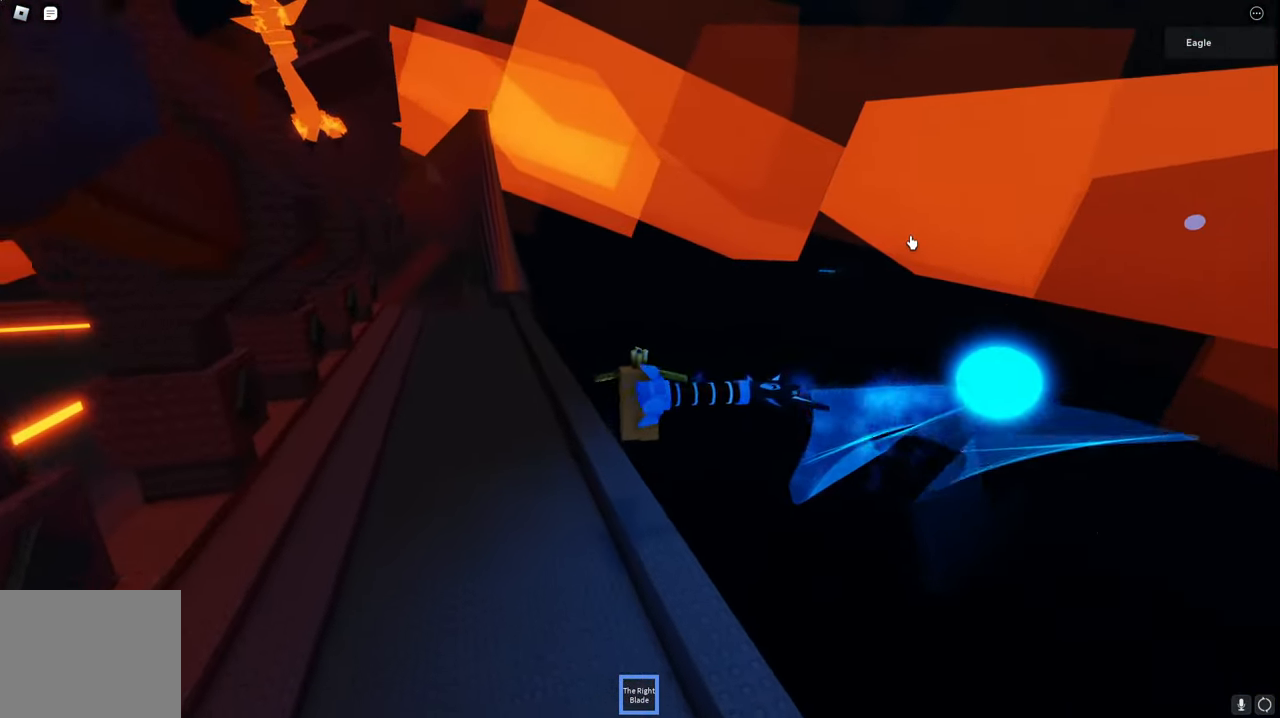
Gameplay with keyboard; each line is a JSON object with the keys held at the frame after it. "events" lists presses ("down") and releases ("up") of "a", "ctrl", "d", "e", "q", "s", "shift", "space" and "w" between this image and that frame as [ms after this image, input, new state], when the widget could be followed in between. No other keys are recorded. Mouse input is not recorded.
{"keys": ["space", "w"], "events": [[17, "a", "down"], [317, "a", "up"]]}
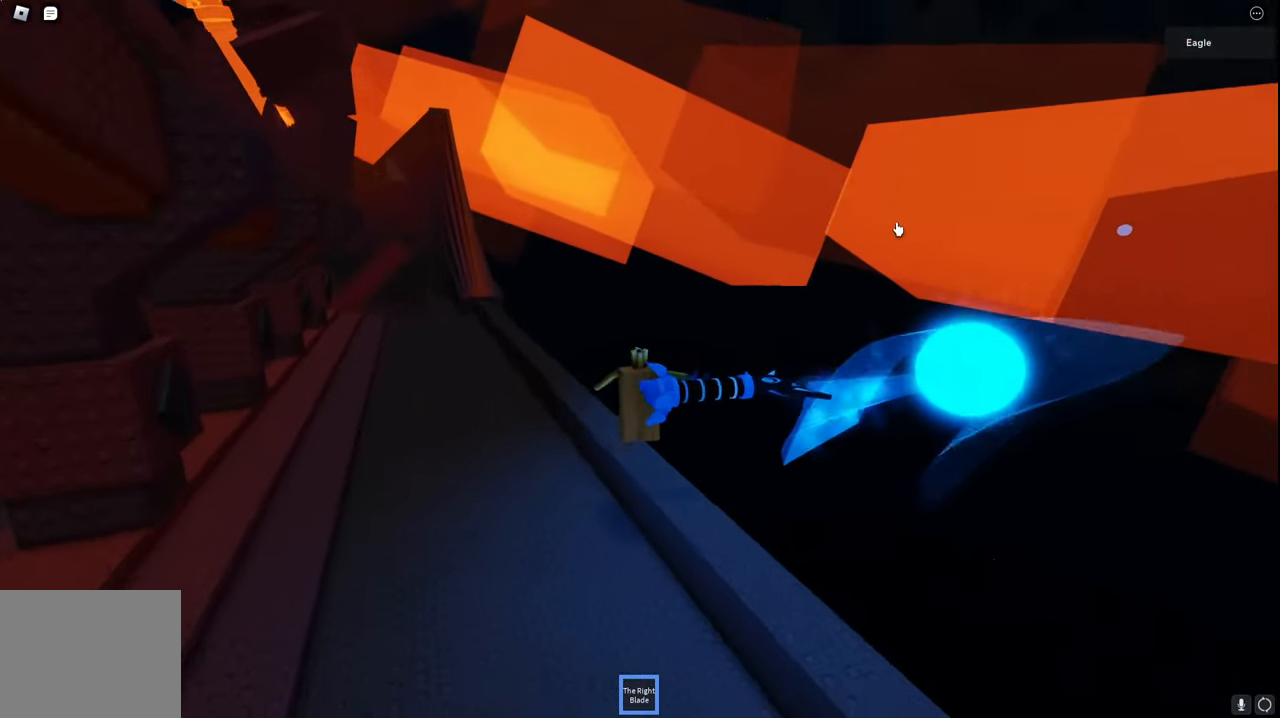
{"keys": ["space", "w"], "events": [[17, "a", "down"], [284, "a", "up"]]}
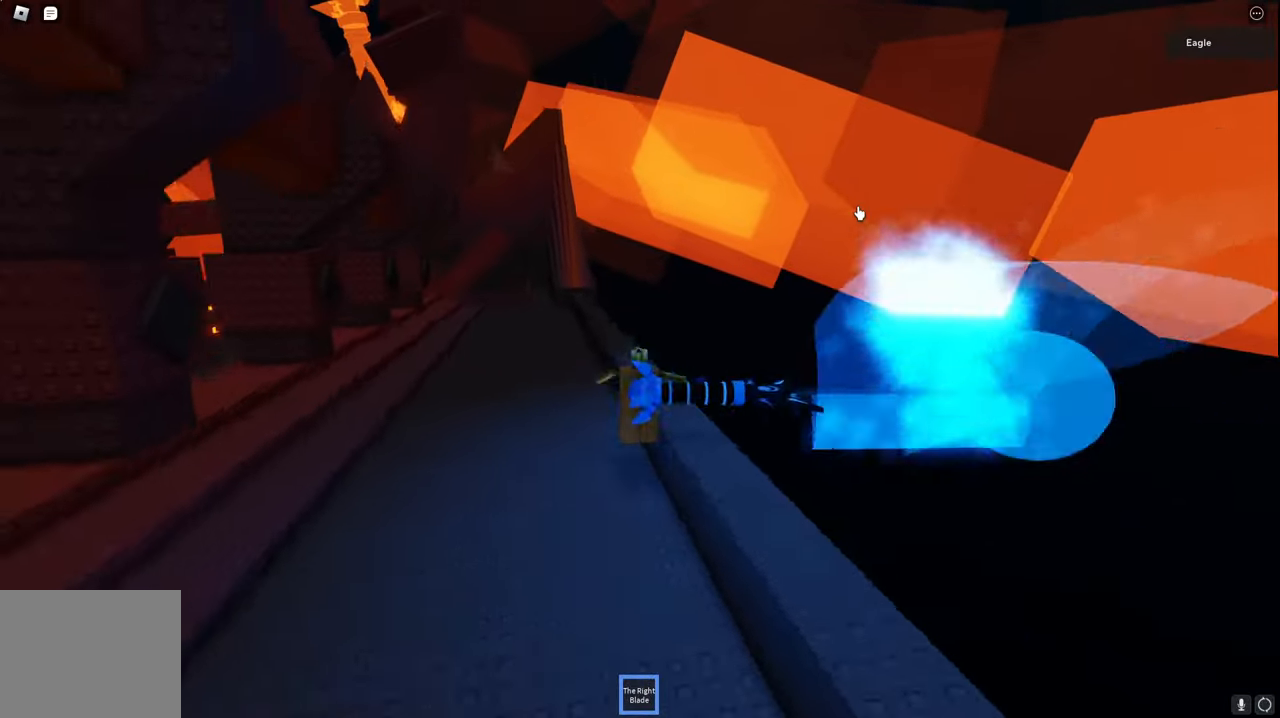
{"keys": ["space", "w"], "events": [[34, "a", "down"], [150, "a", "up"]]}
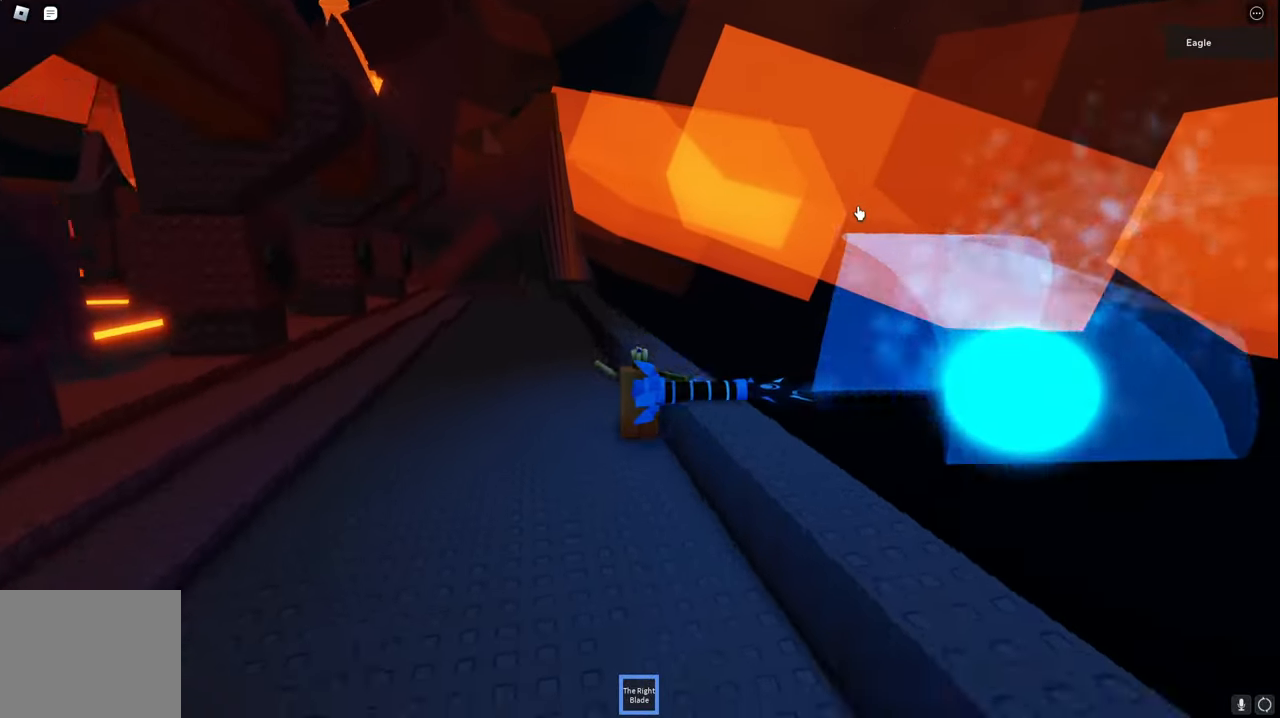
{"keys": ["space", "w"], "events": []}
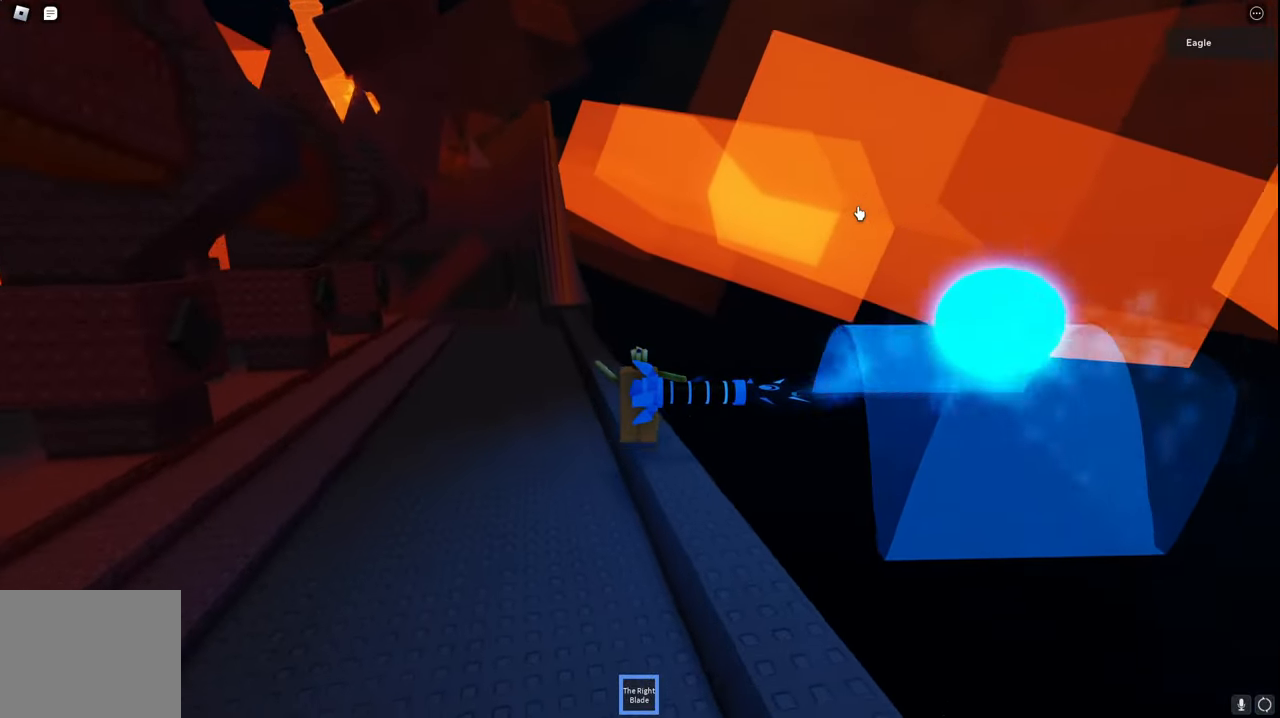
{"keys": ["space", "w"], "events": [[200, "a", "down"], [317, "a", "up"]]}
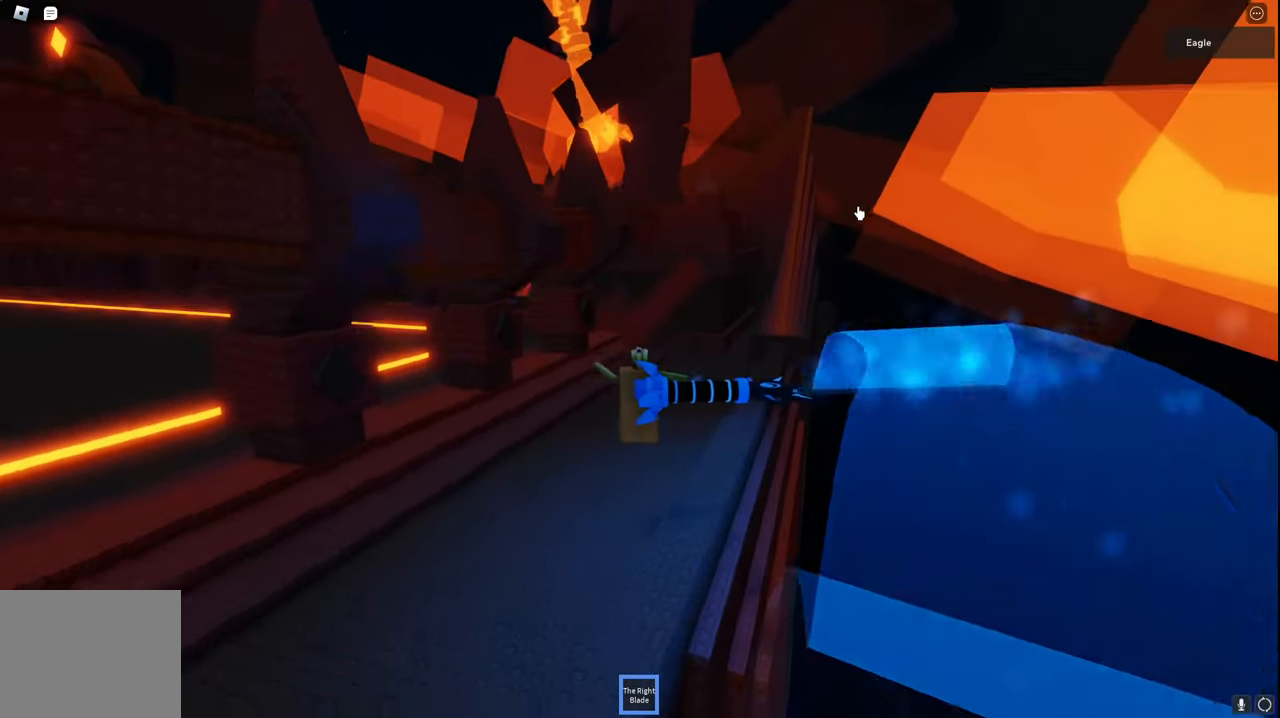
{"keys": ["d", "space", "w"], "events": [[217, "d", "down"]]}
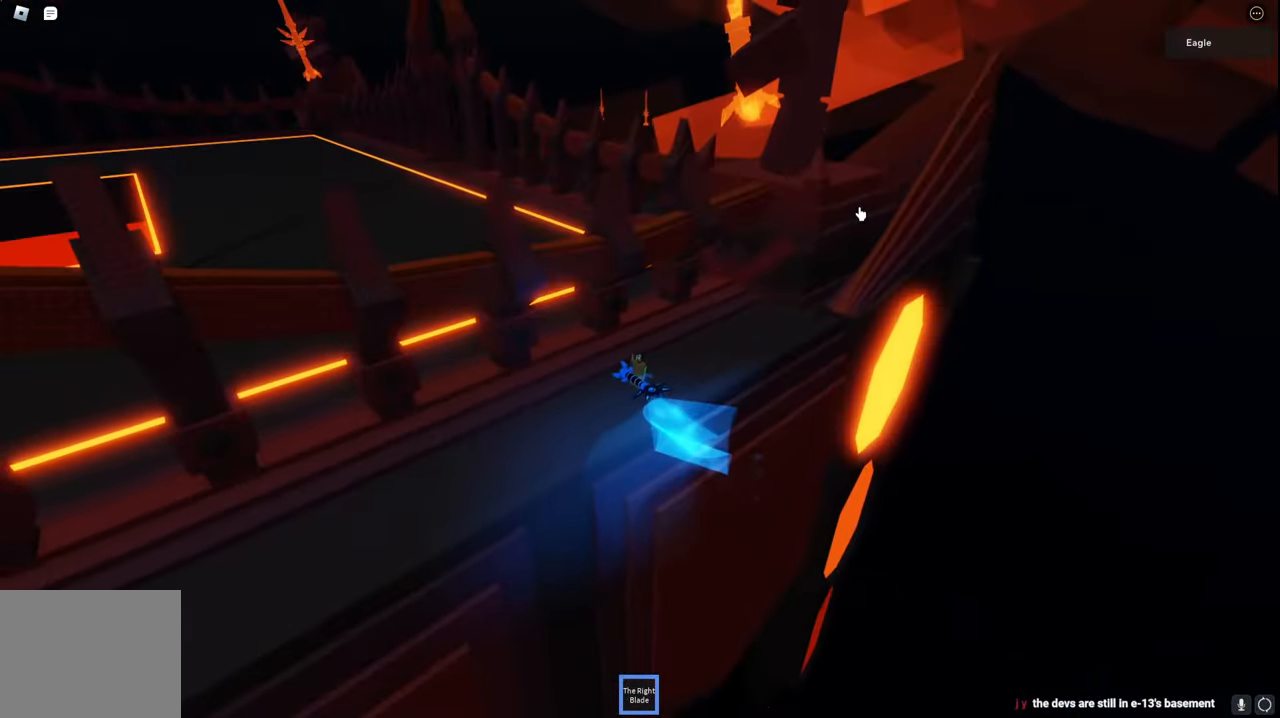
{"keys": ["d", "space", "w"], "events": []}
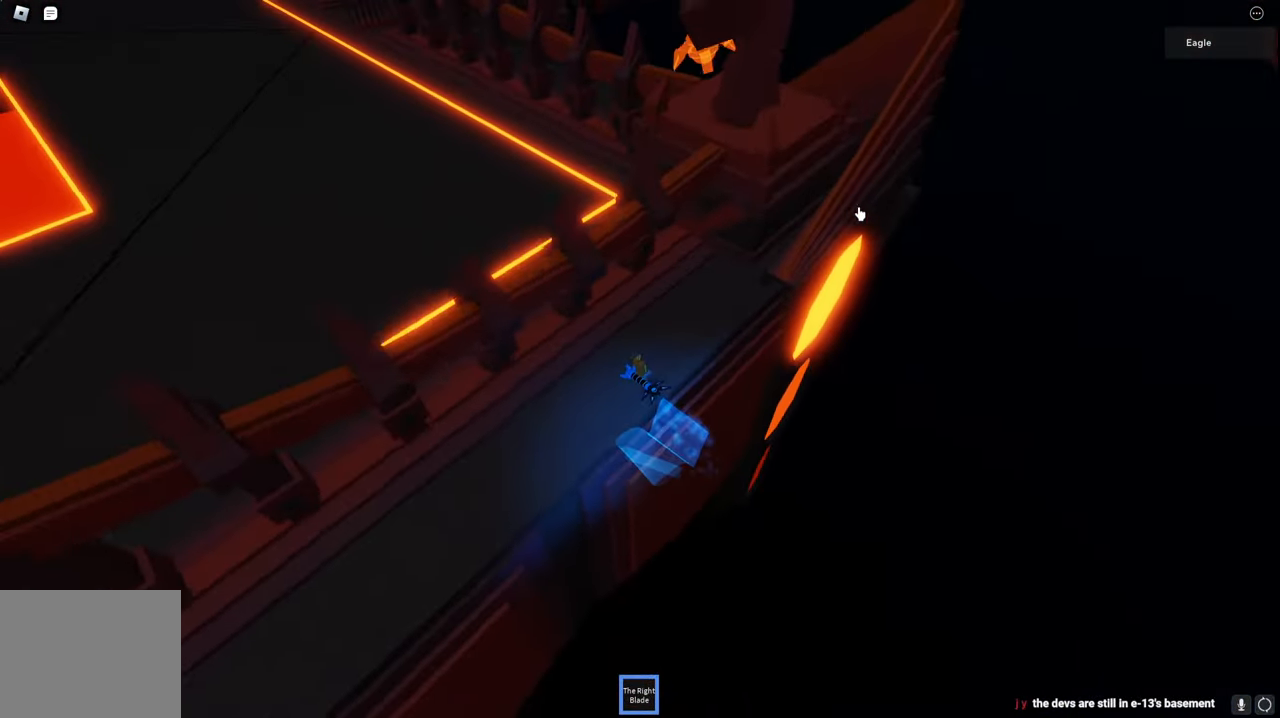
{"keys": ["d", "space", "w"], "events": []}
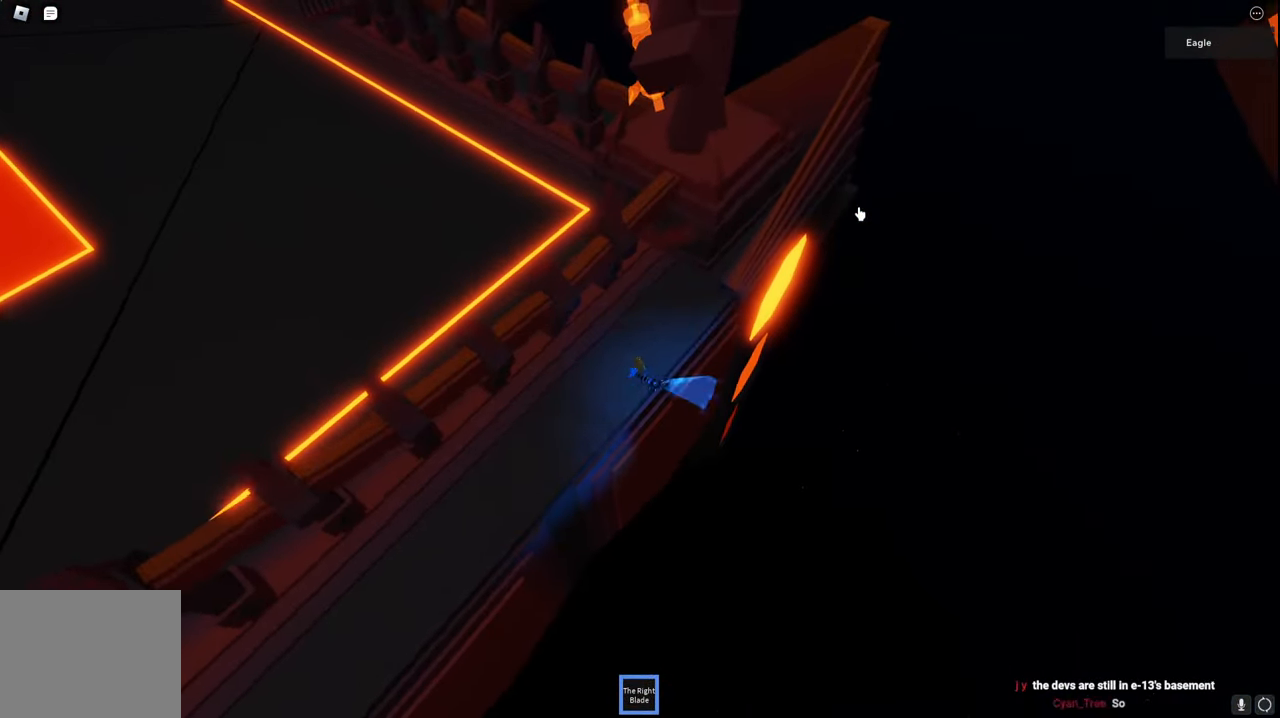
{"keys": ["d", "space", "w"], "events": []}
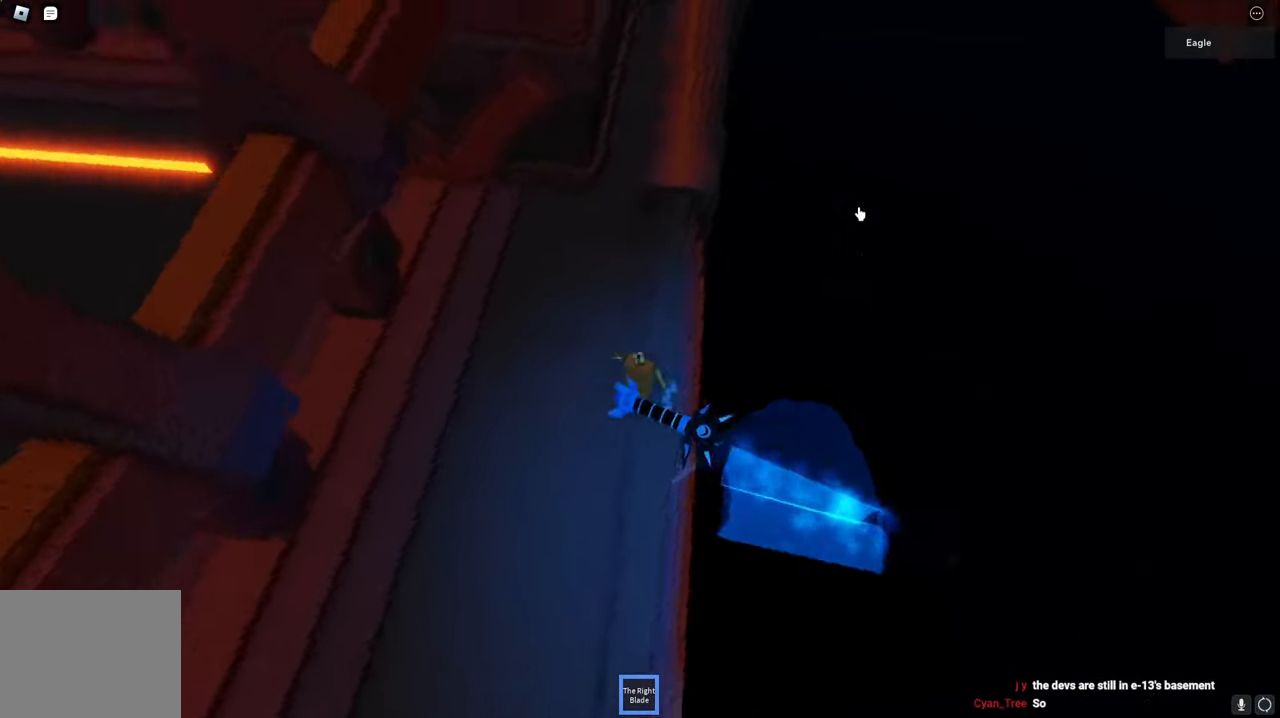
{"keys": ["space", "w"], "events": [[84, "d", "up"]]}
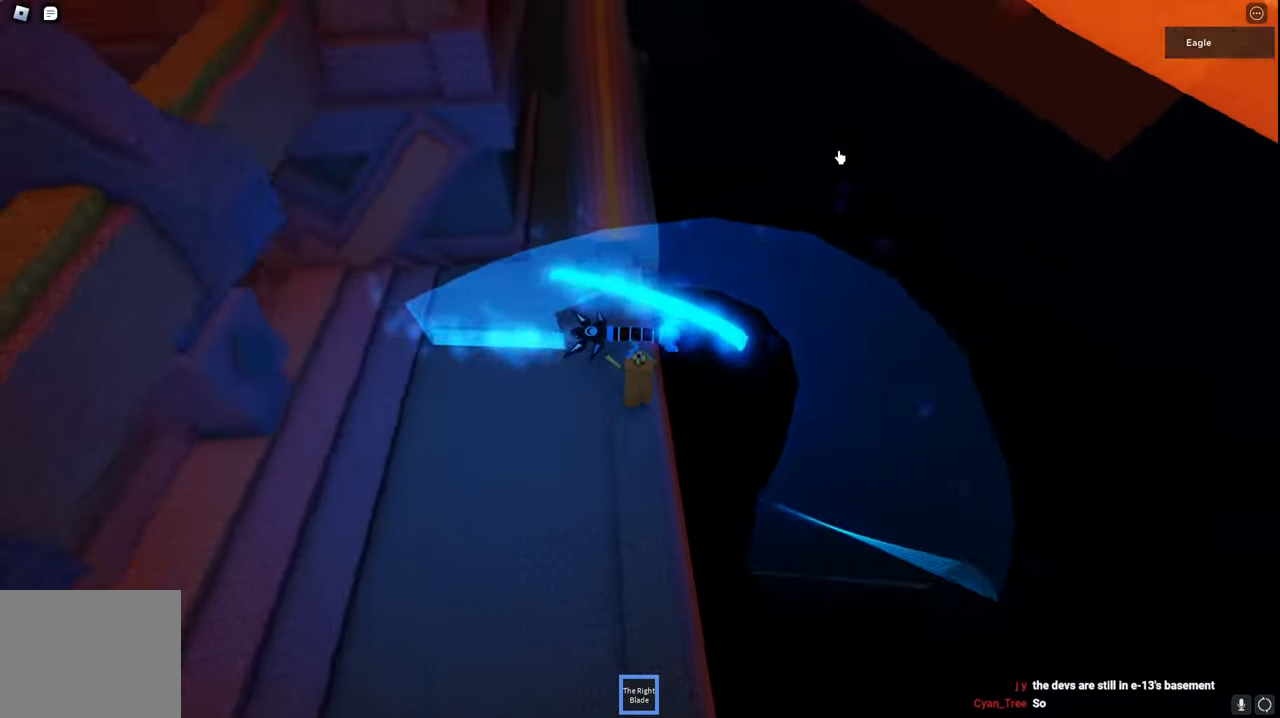
{"keys": ["space", "w"], "events": [[34, "a", "down"], [250, "a", "up"]]}
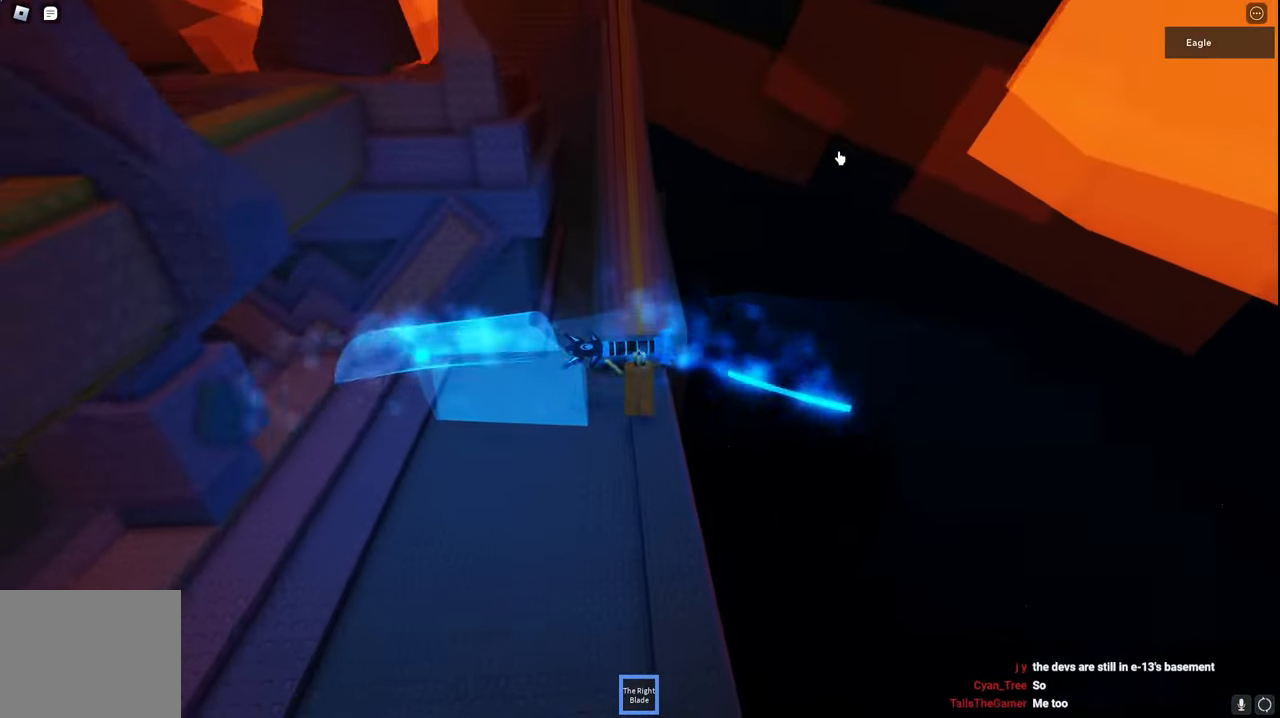
{"keys": ["space", "w"], "events": []}
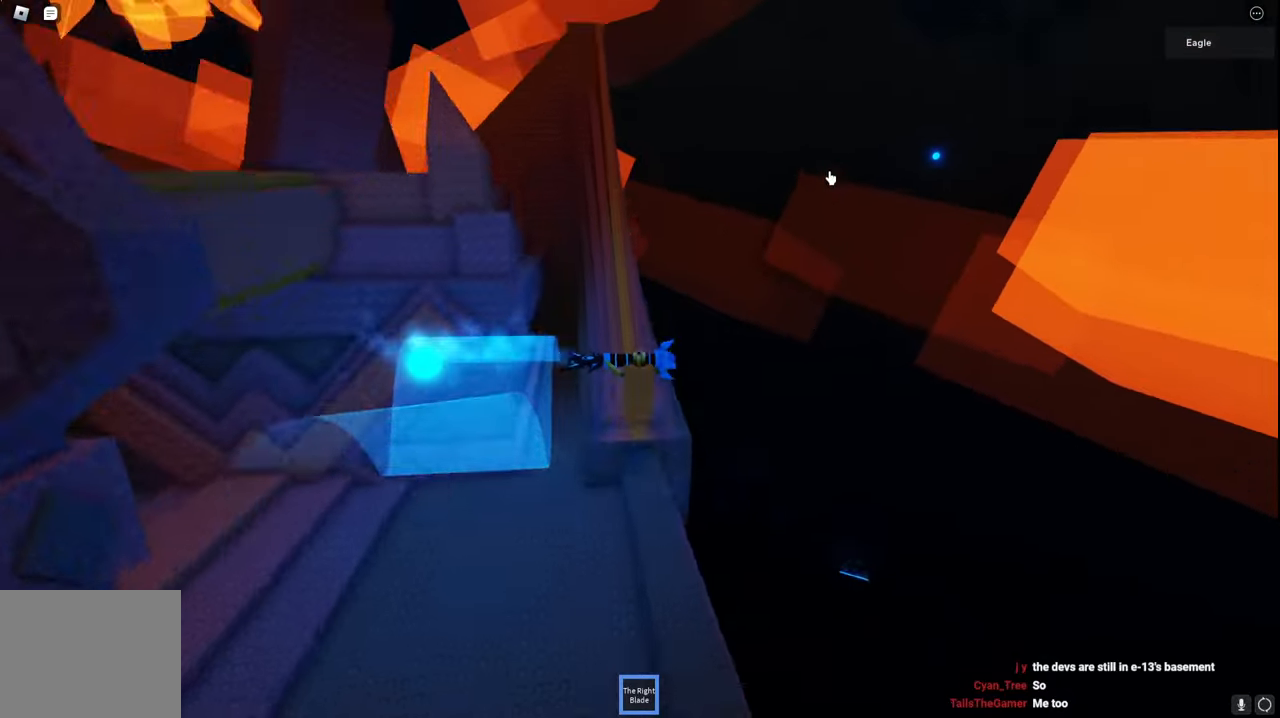
{"keys": ["space", "w"], "events": []}
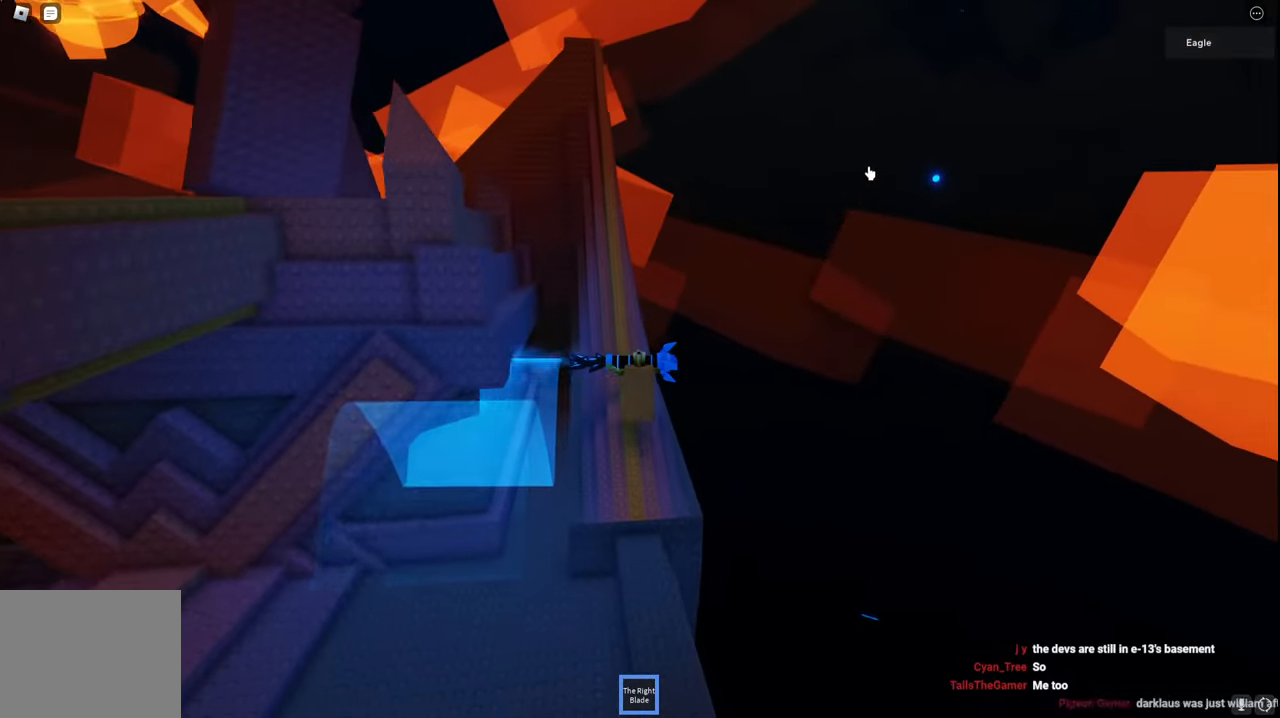
{"keys": ["space", "w"], "events": []}
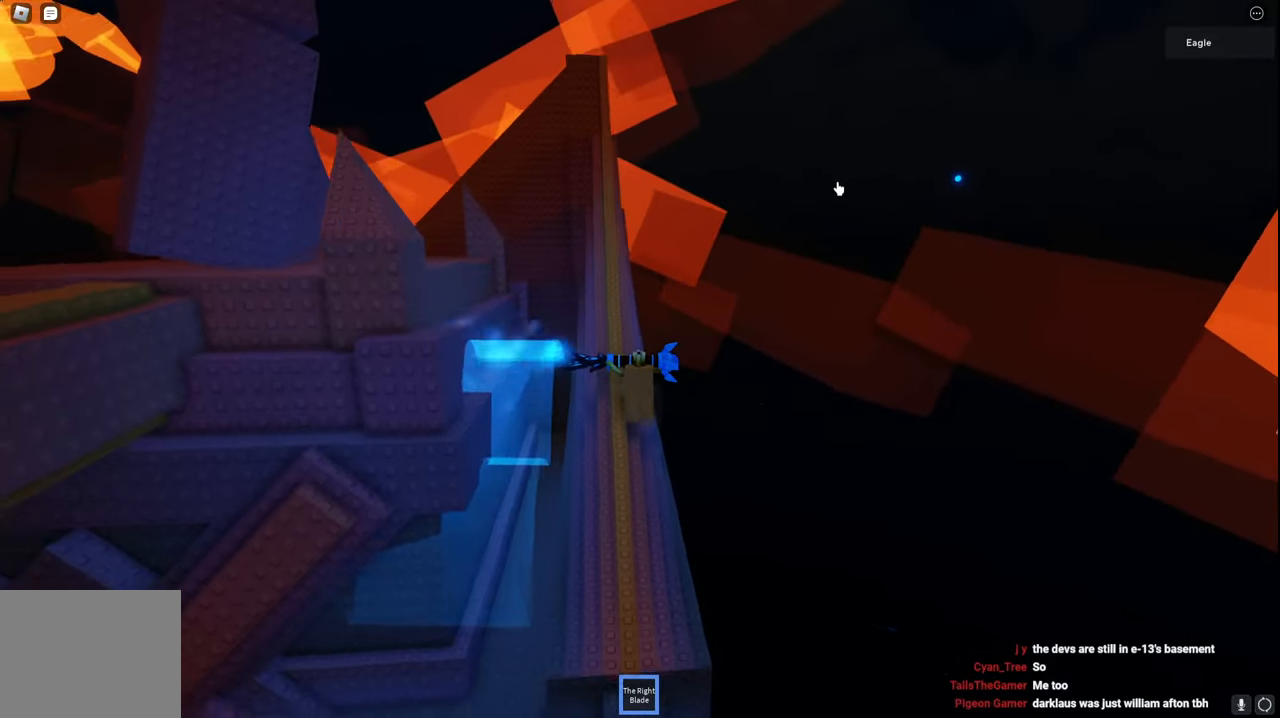
{"keys": ["space", "w"], "events": []}
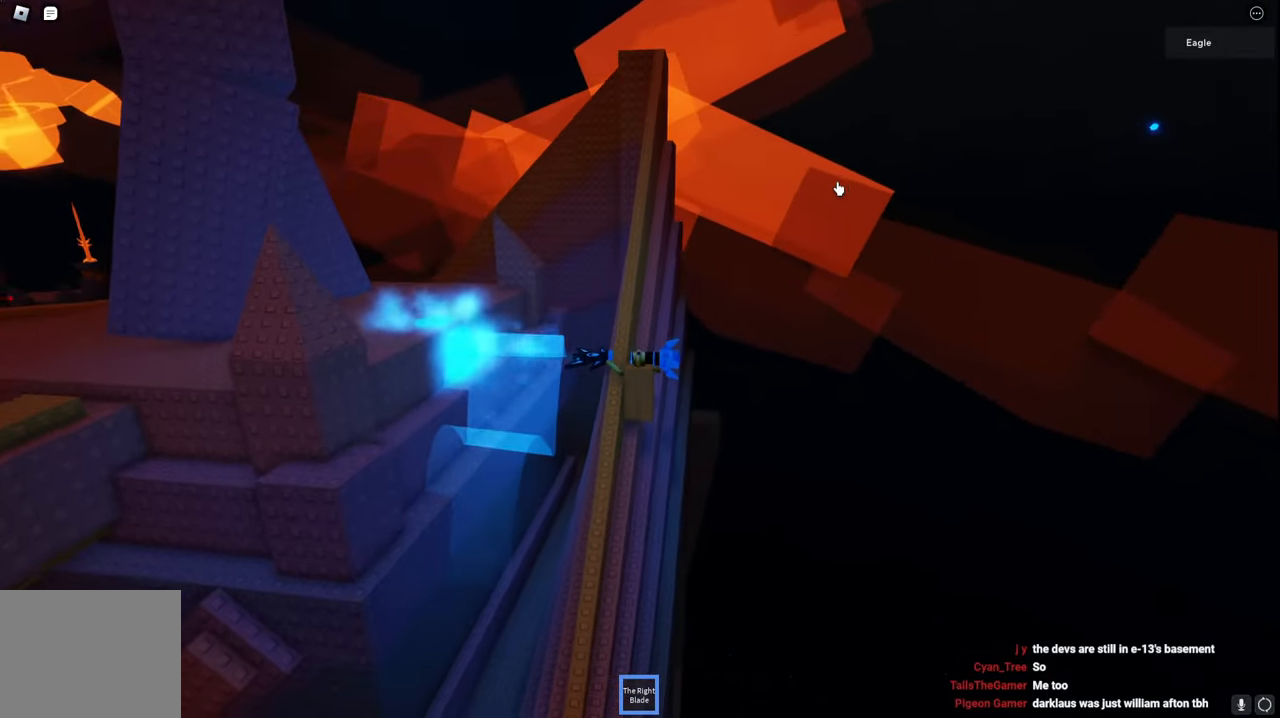
{"keys": ["space", "w"], "events": [[334, "a", "down"], [384, "a", "up"]]}
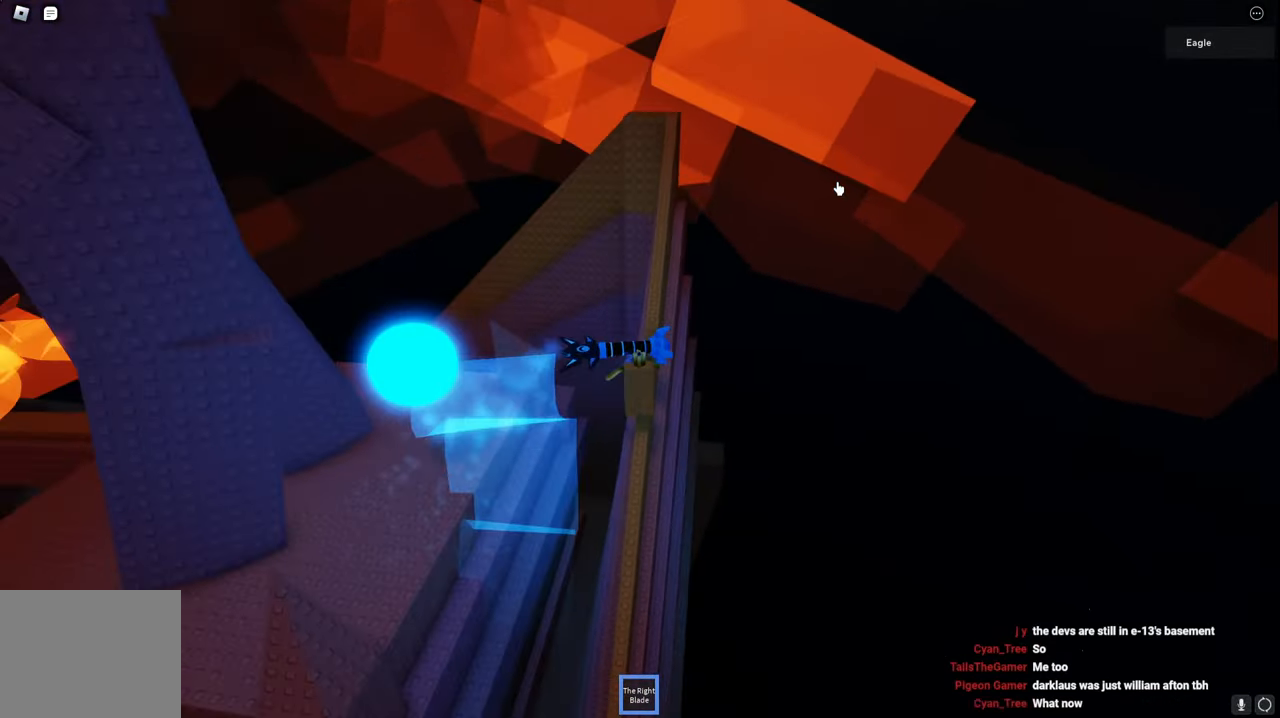
{"keys": ["space", "w"], "events": []}
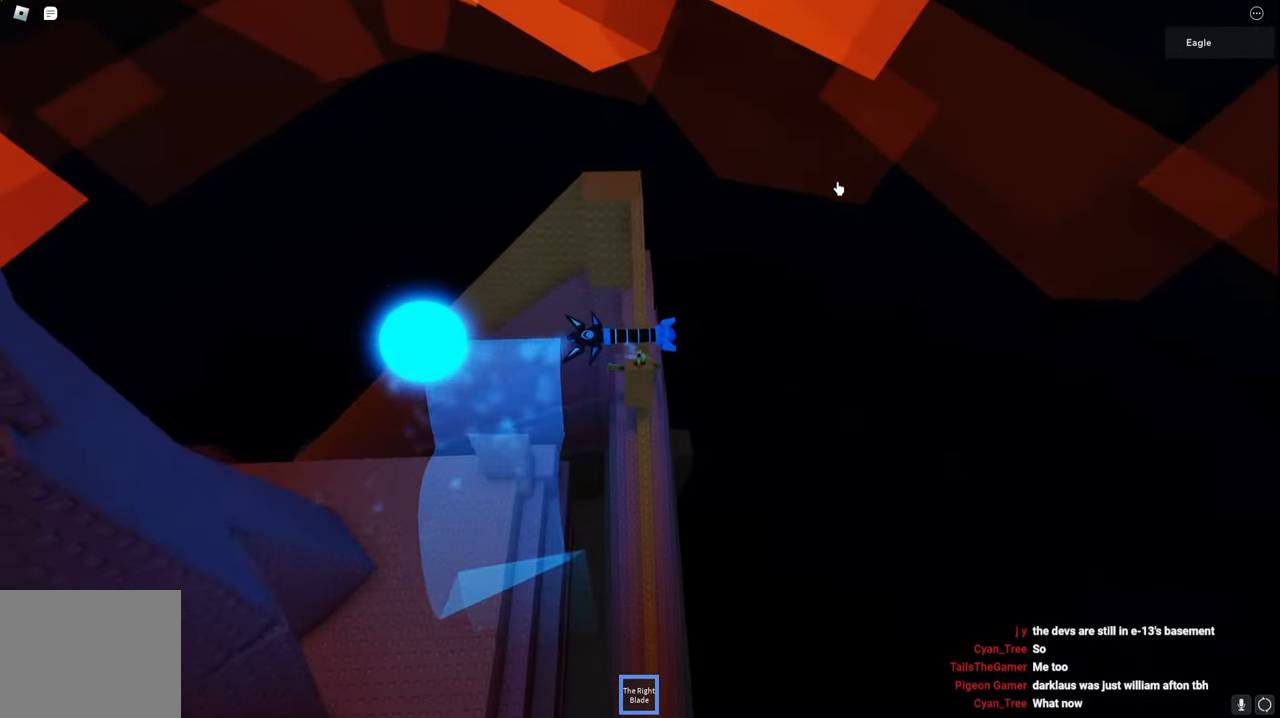
{"keys": ["space", "w"], "events": []}
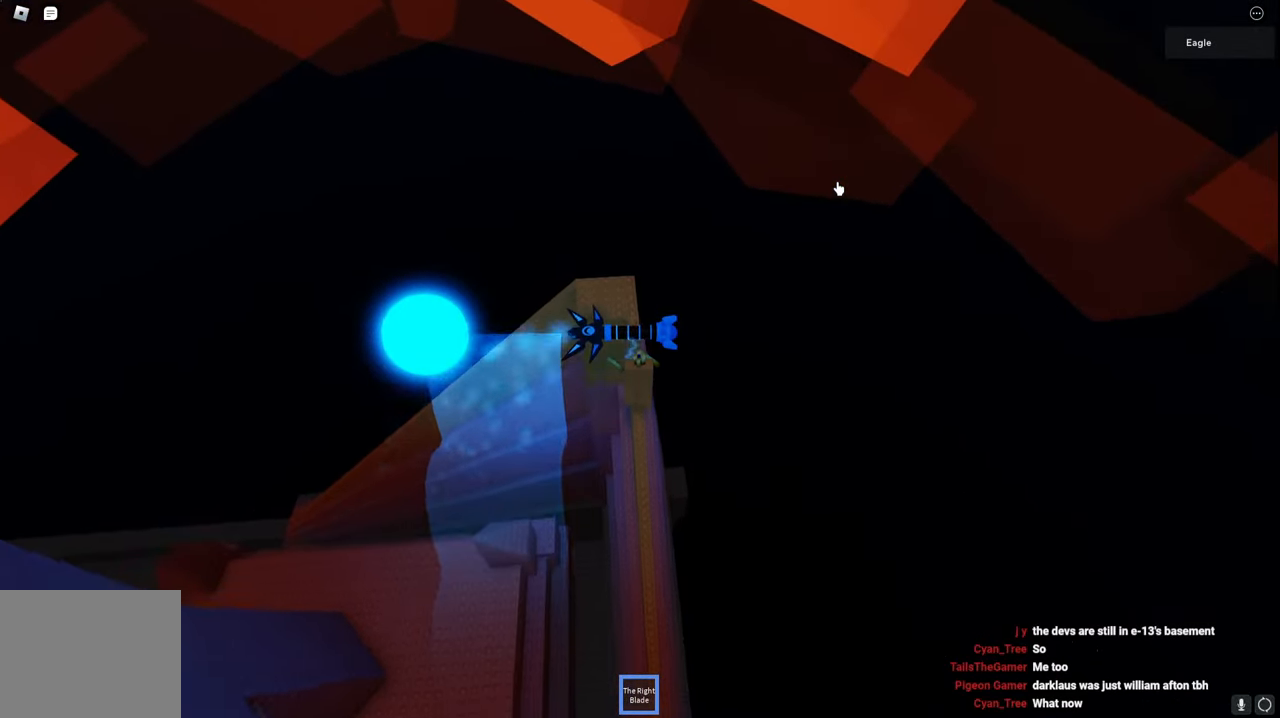
{"keys": ["space", "w"], "events": []}
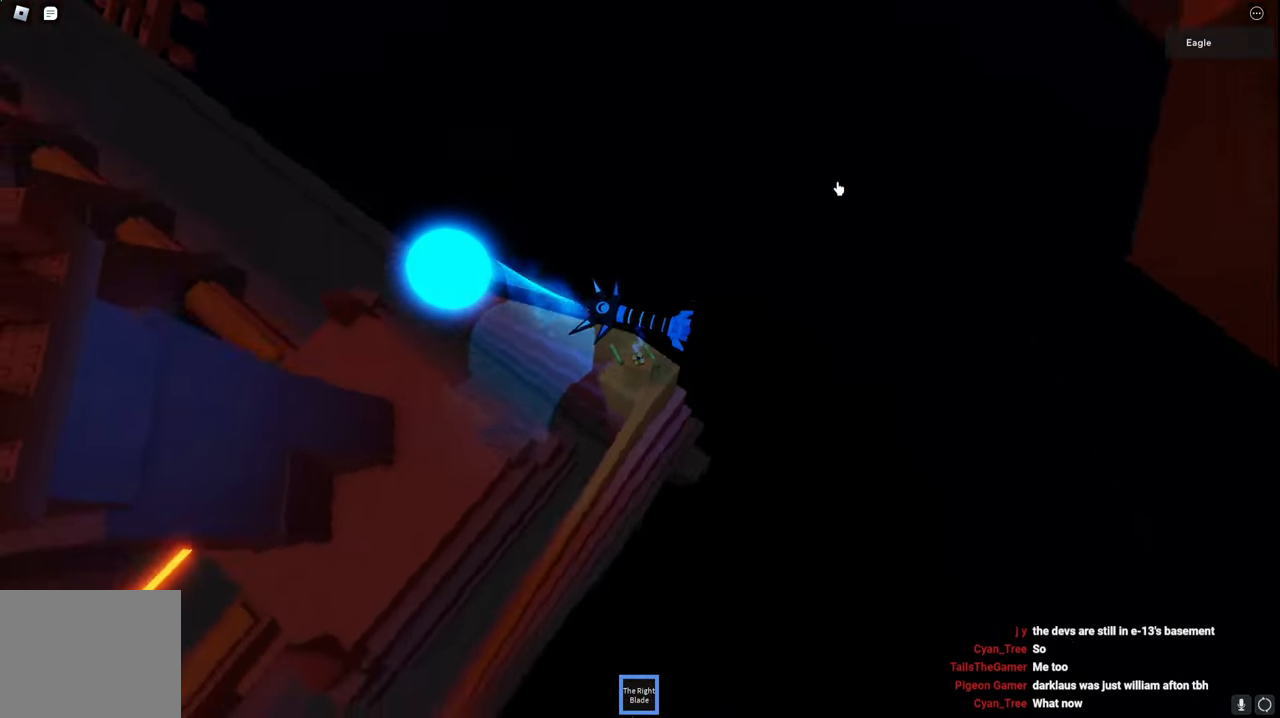
{"keys": ["space", "w"], "events": []}
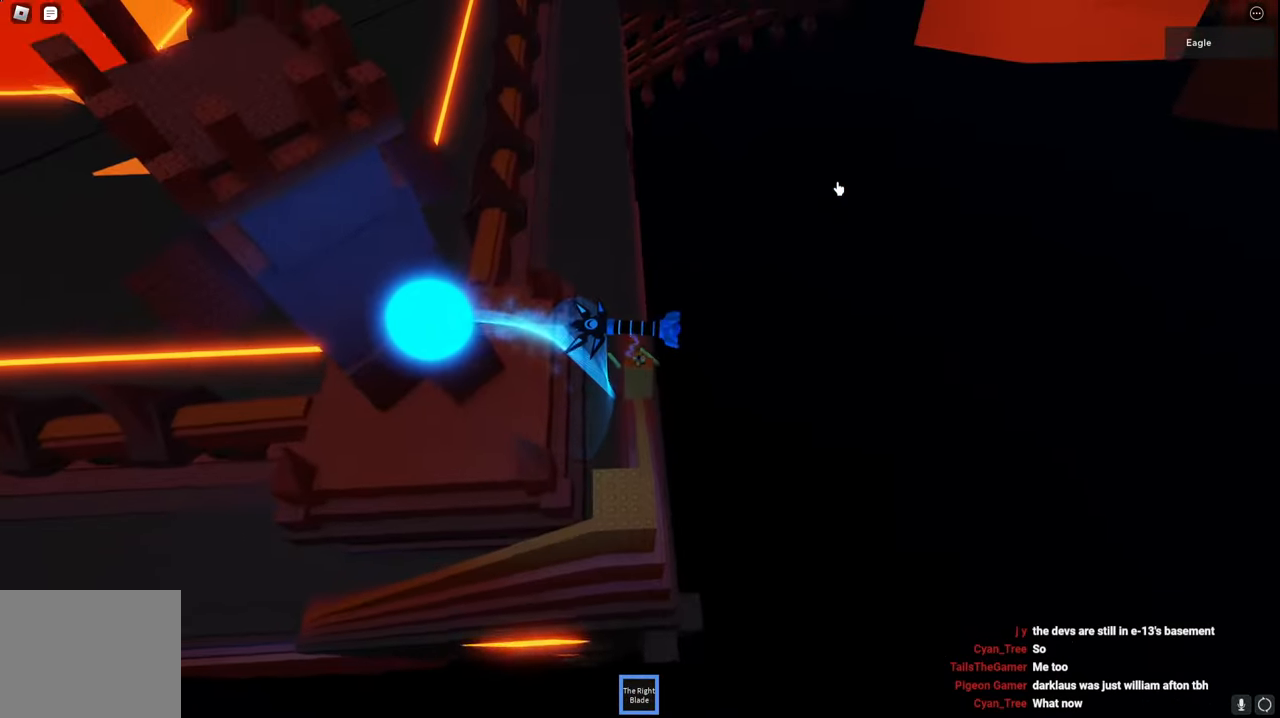
{"keys": ["space", "w"], "events": []}
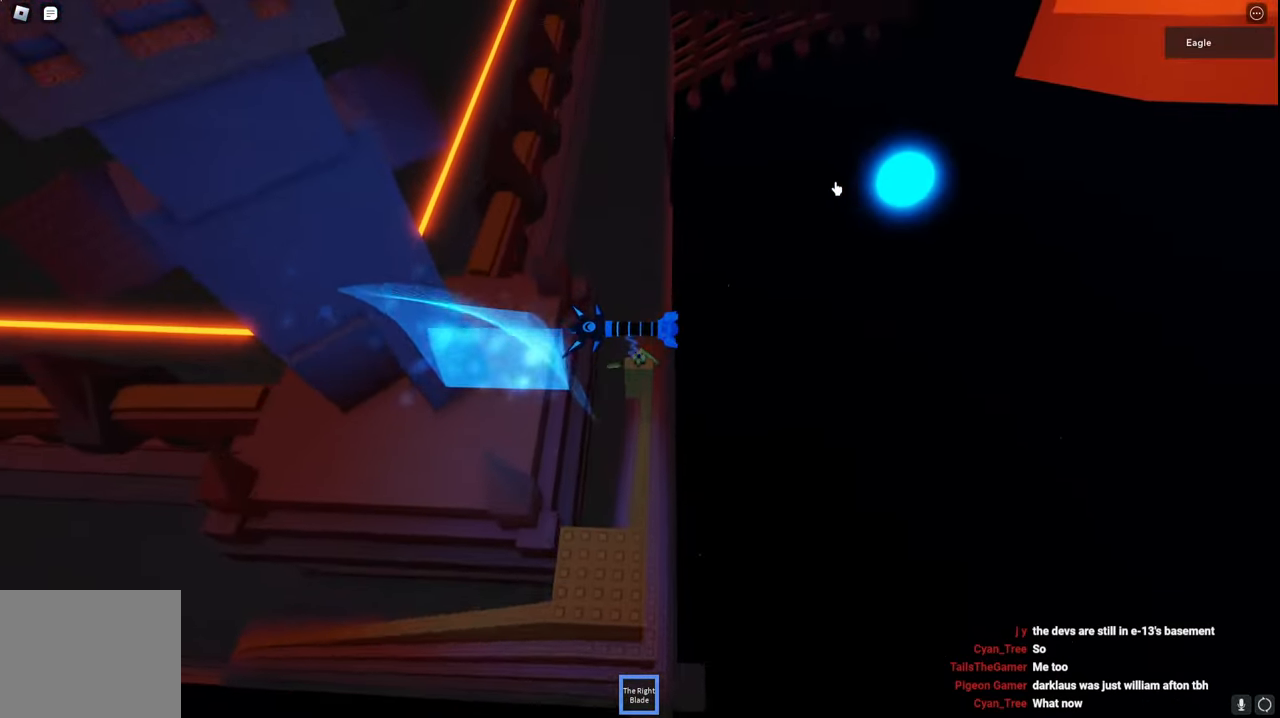
{"keys": ["space", "w"], "events": [[67, "d", "down"], [217, "d", "up"]]}
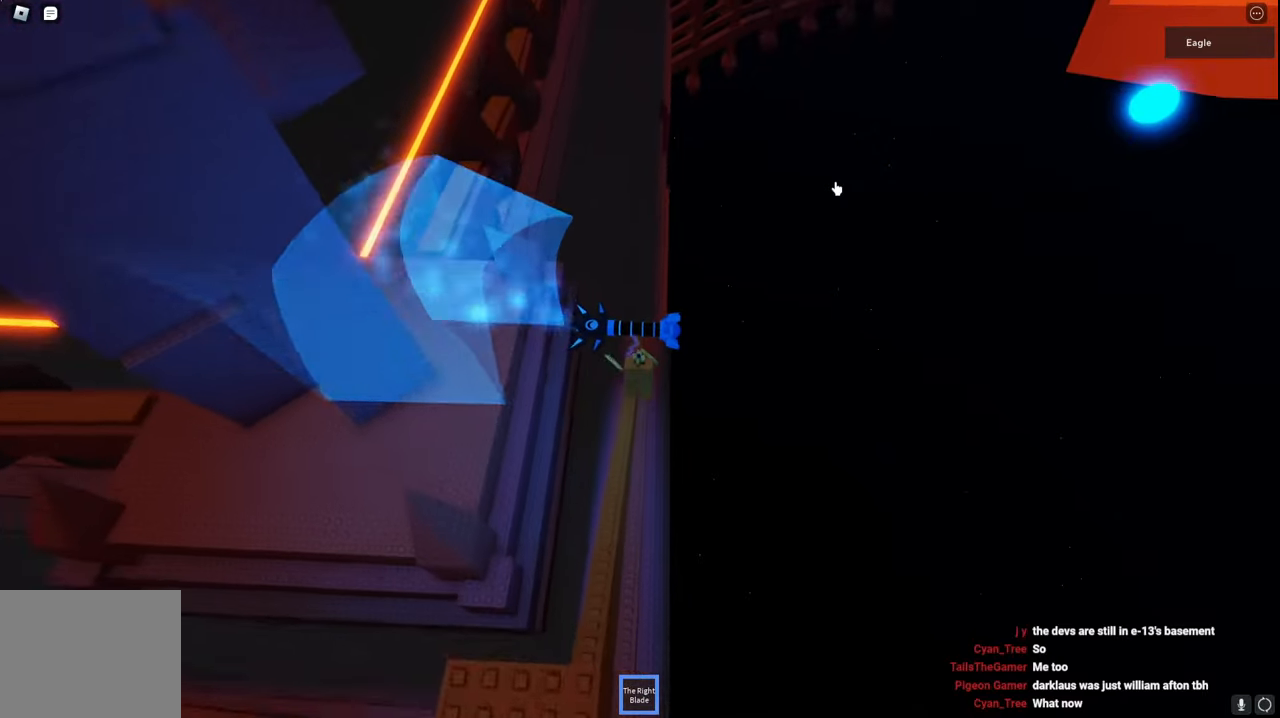
{"keys": ["space", "w"], "events": []}
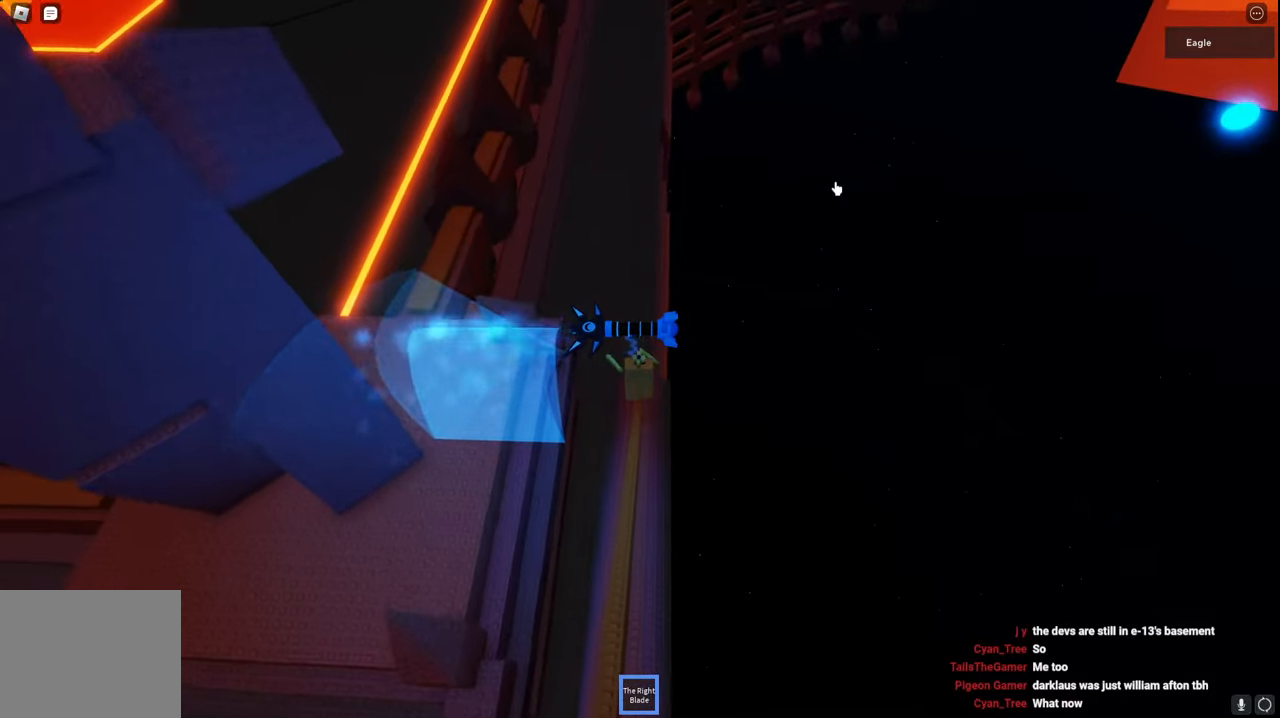
{"keys": ["a", "space"], "events": [[184, "a", "down"], [284, "w", "up"], [317, "space", "up"], [367, "space", "down"]]}
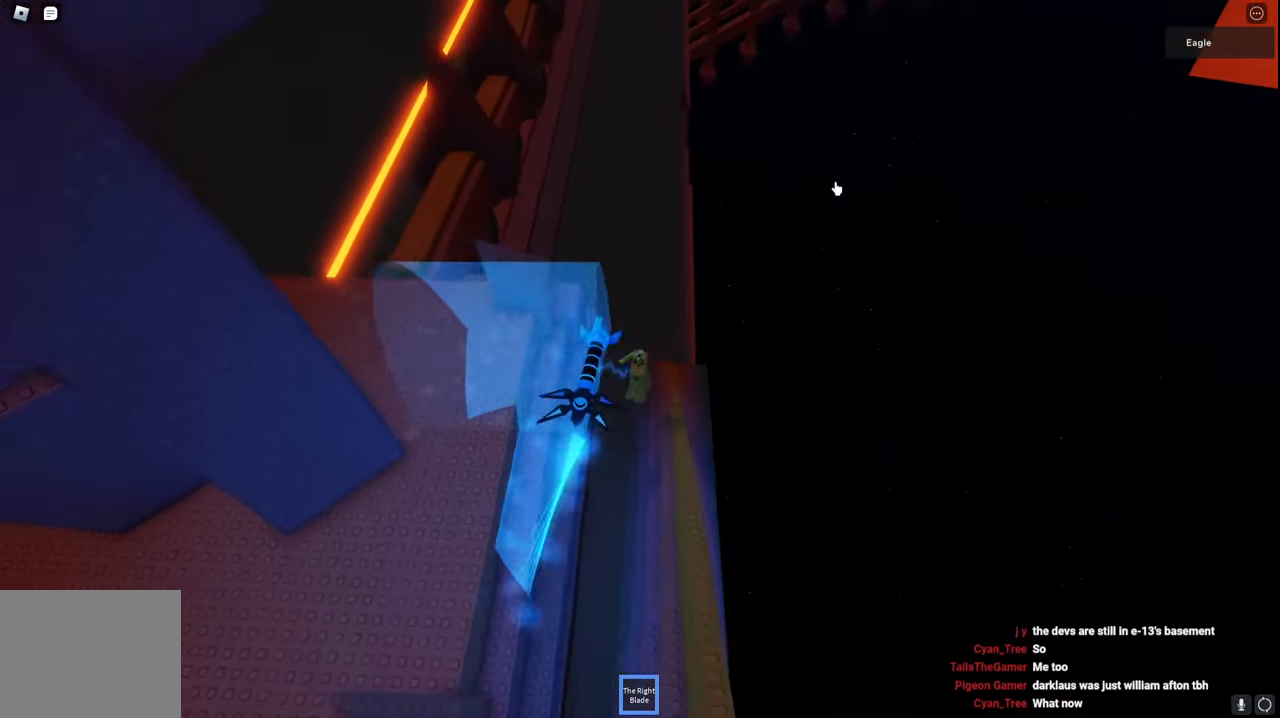
{"keys": ["a", "space", "w"], "events": [[317, "w", "down"]]}
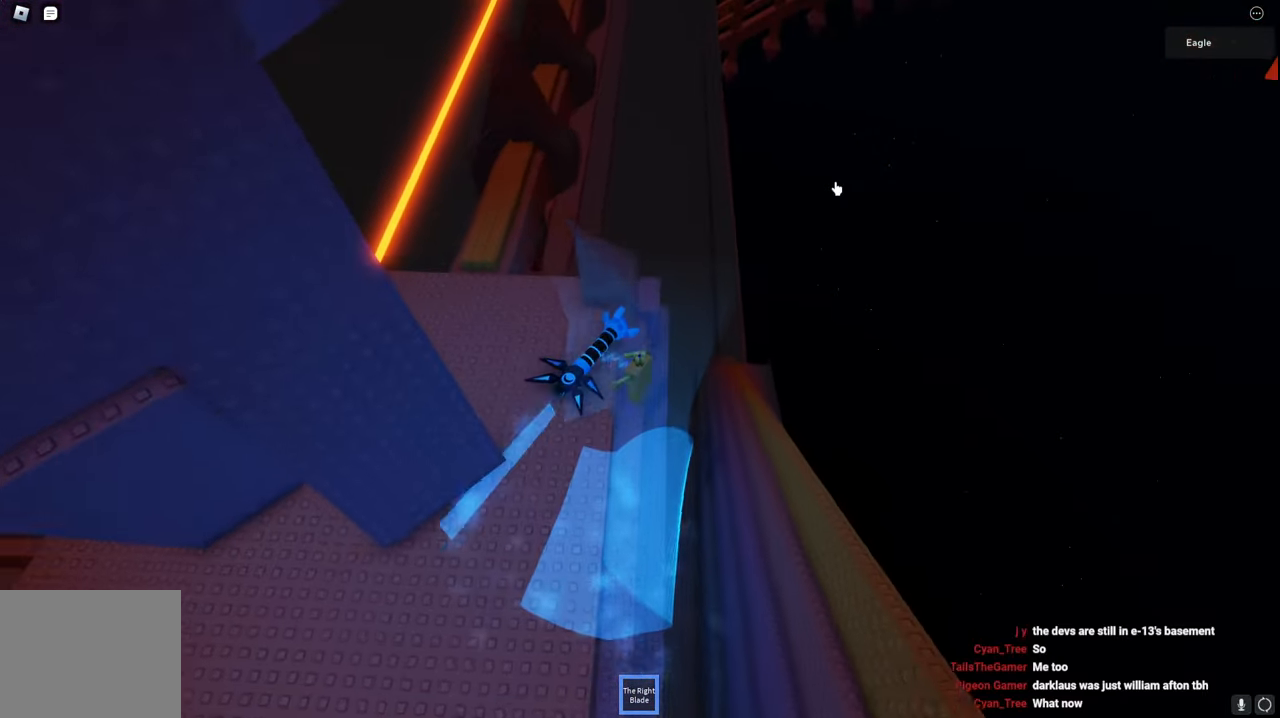
{"keys": ["a", "space", "w"], "events": []}
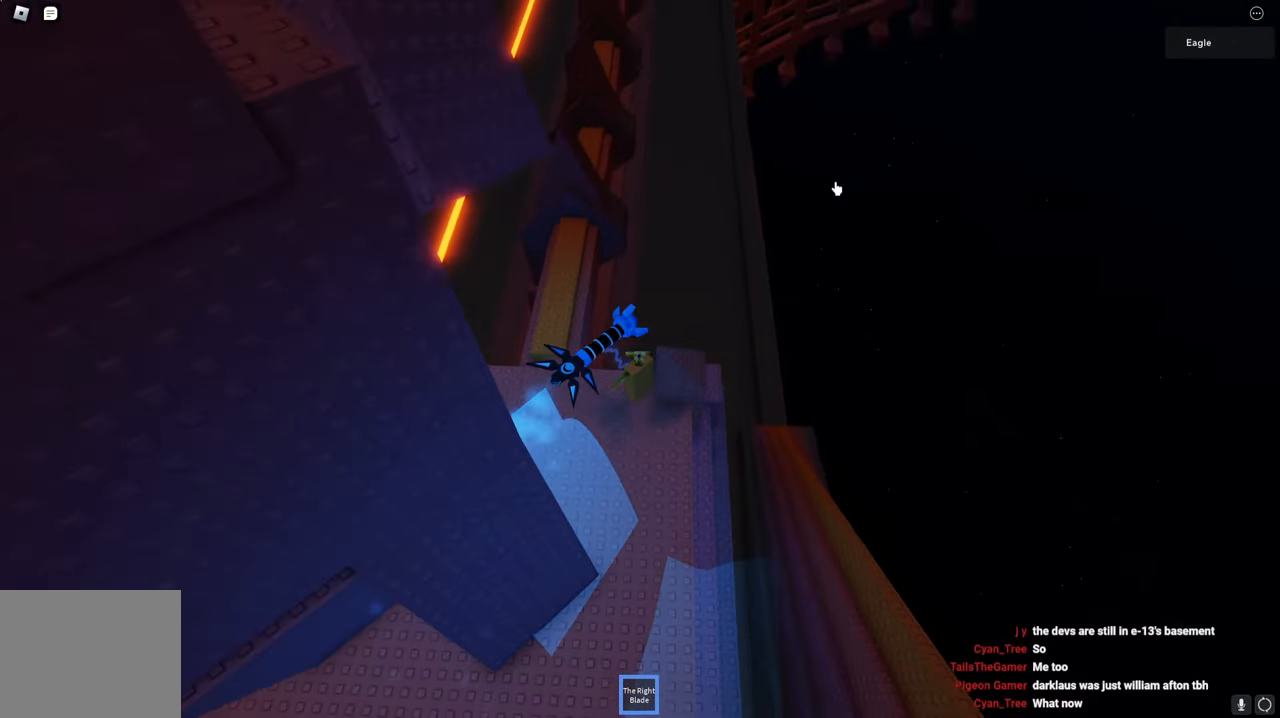
{"keys": ["a", "space", "w"], "events": []}